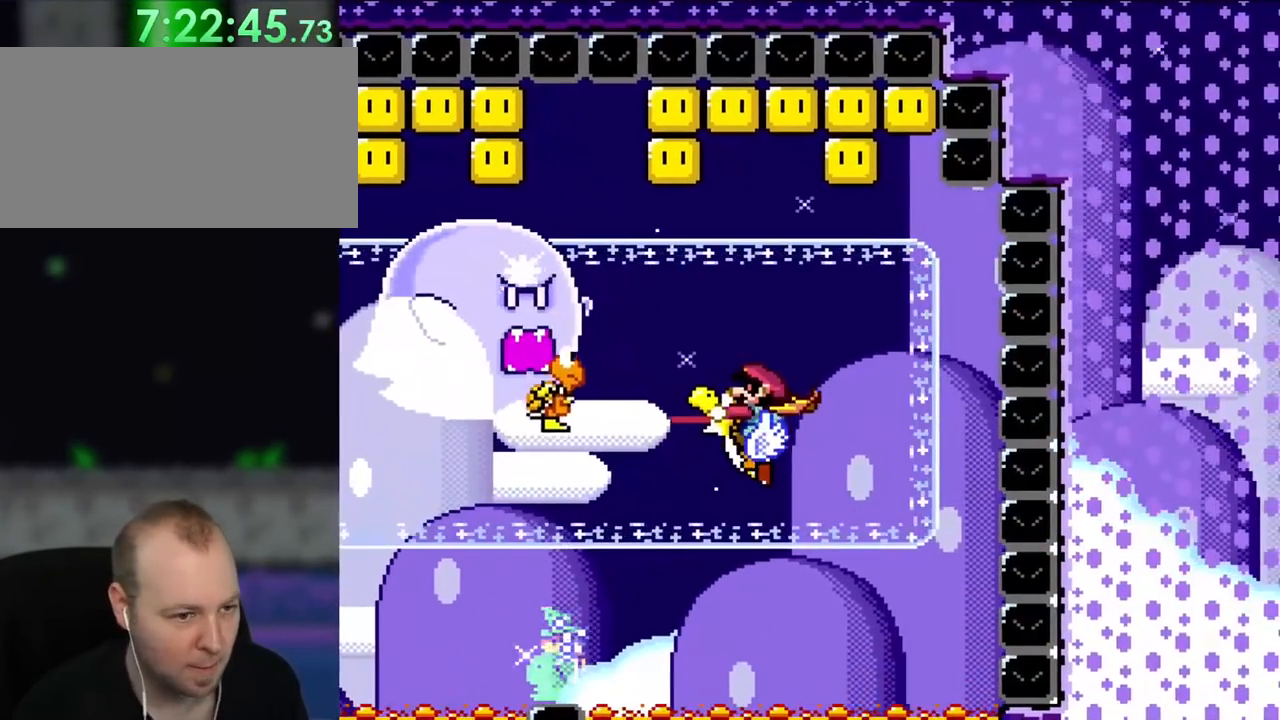
Gameplay with a controller (Nintendo layout); each line is a JSON object with the inputs held at the frame after it. "events" lists button and stick changes between this image and that frame as [ms after this image, input, new state], when the widget could be followed in between. Not read: L1 L3 R3.
{"buttons": ["Y"], "events": [[50, "B", "down"], [150, "B", "up"], [217, "DPAD_LEFT", "down"], [350, "DPAD_LEFT", "up"]]}
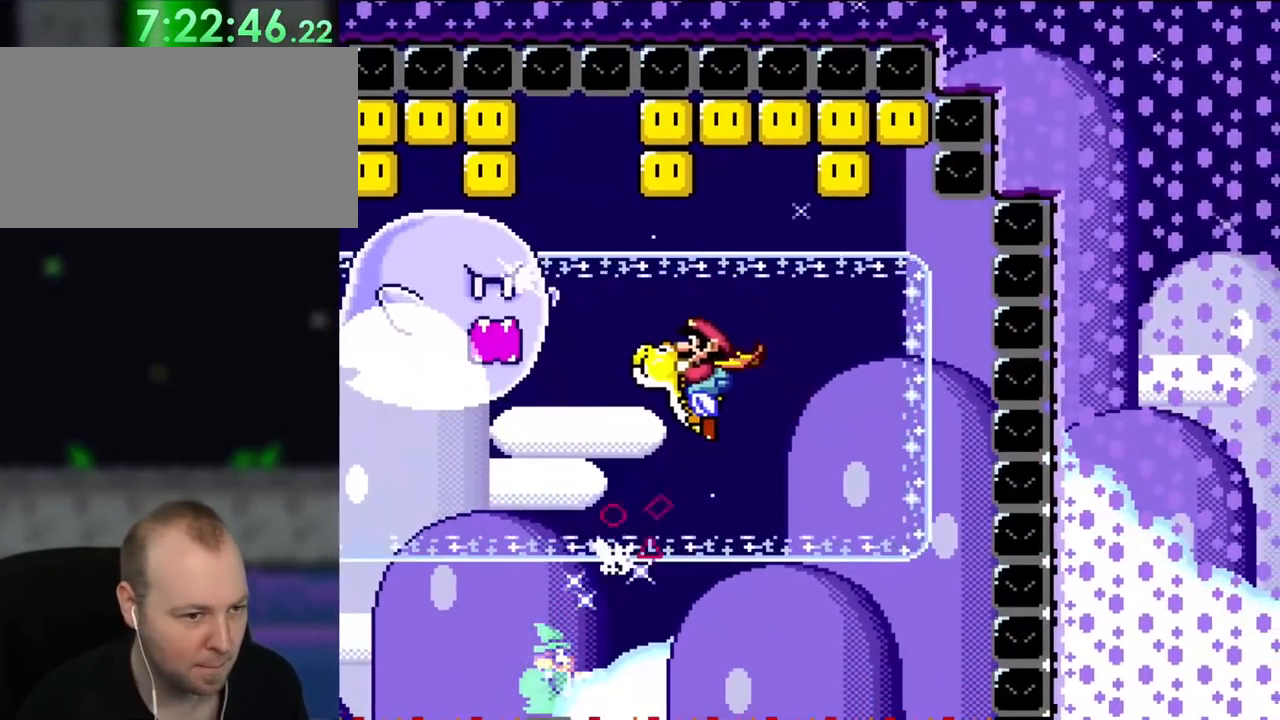
{"buttons": ["Y", "DPAD_LEFT"], "events": [[17, "Y", "up"], [83, "DPAD_LEFT", "down"], [117, "B", "down"], [183, "Y", "down"], [217, "B", "up"]]}
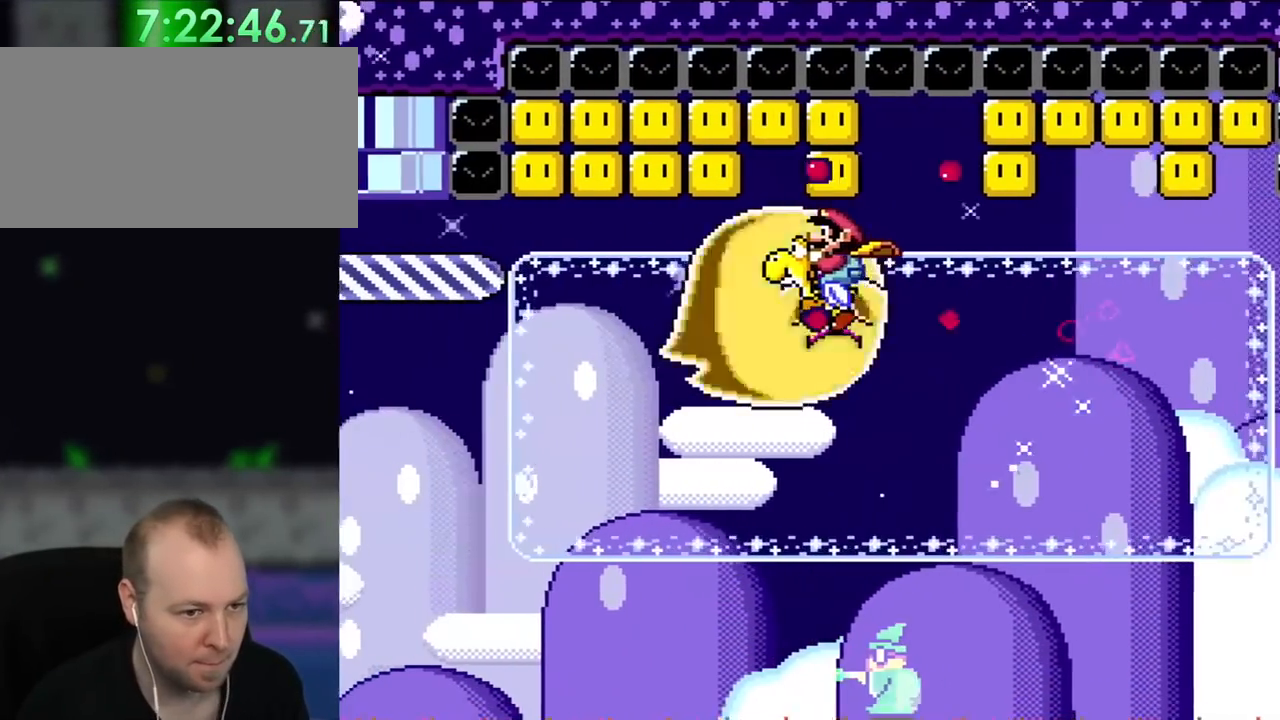
{"buttons": ["Y"], "events": [[450, "DPAD_LEFT", "up"]]}
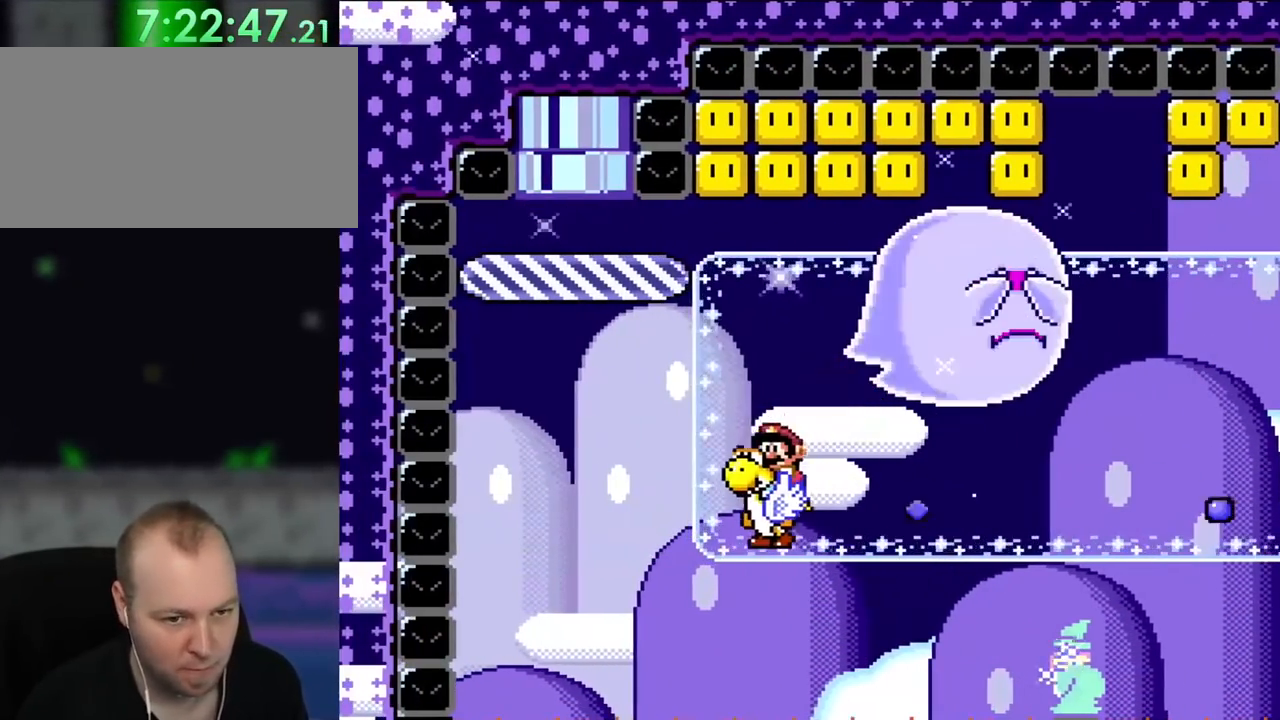
{"buttons": ["Y", "DPAD_RIGHT"], "events": [[100, "DPAD_RIGHT", "down"], [117, "B", "down"], [183, "DPAD_RIGHT", "up"], [217, "B", "up"], [450, "DPAD_RIGHT", "down"]]}
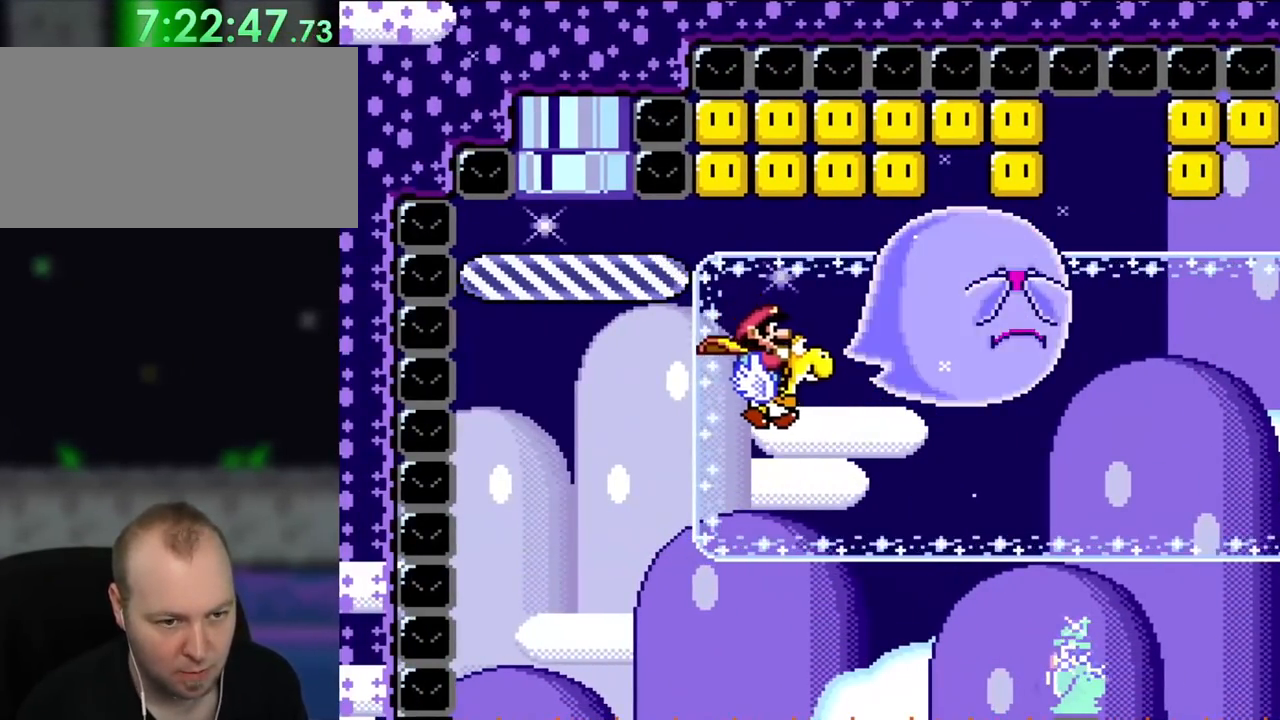
{"buttons": ["Y", "DPAD_RIGHT"], "events": [[217, "B", "down"], [317, "B", "up"]]}
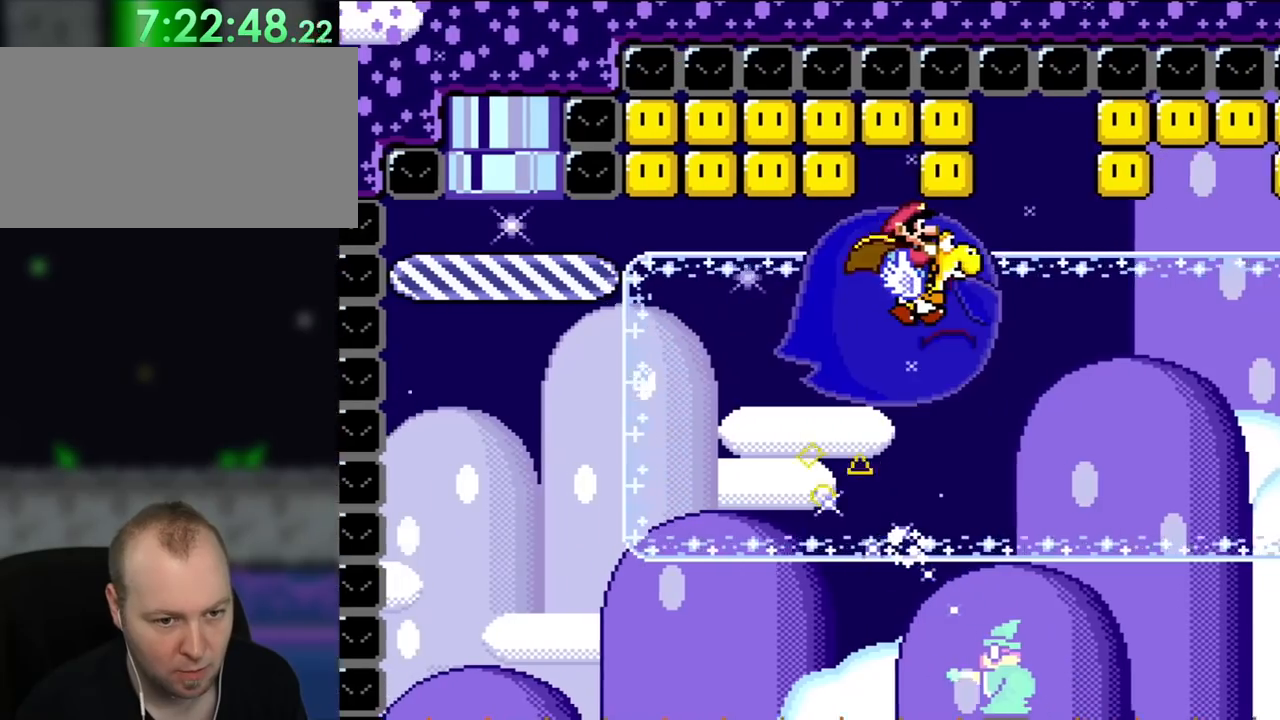
{"buttons": ["Y", "DPAD_LEFT"], "events": [[383, "DPAD_RIGHT", "up"], [383, "DPAD_UP", "down"], [417, "DPAD_LEFT", "down"], [417, "DPAD_UP", "up"]]}
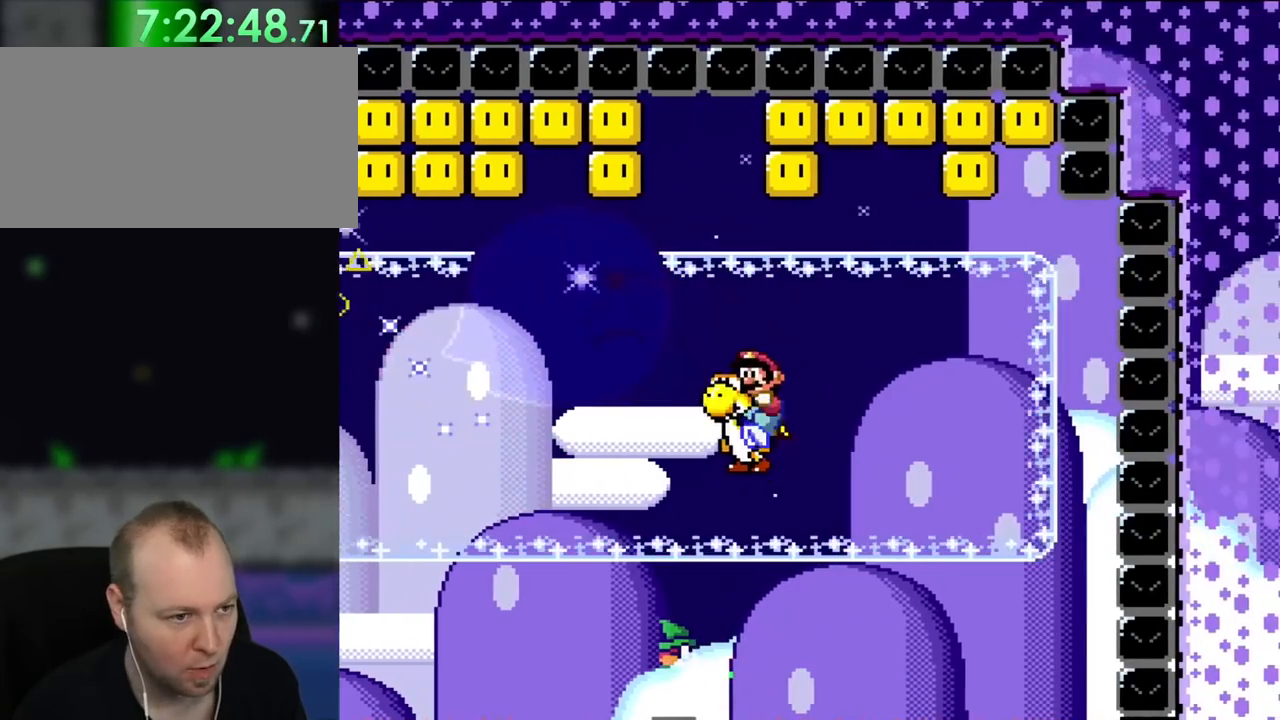
{"buttons": ["Y"], "events": [[83, "B", "down"], [150, "B", "up"], [150, "DPAD_UP", "down"], [250, "DPAD_UP", "up"], [350, "DPAD_LEFT", "up"]]}
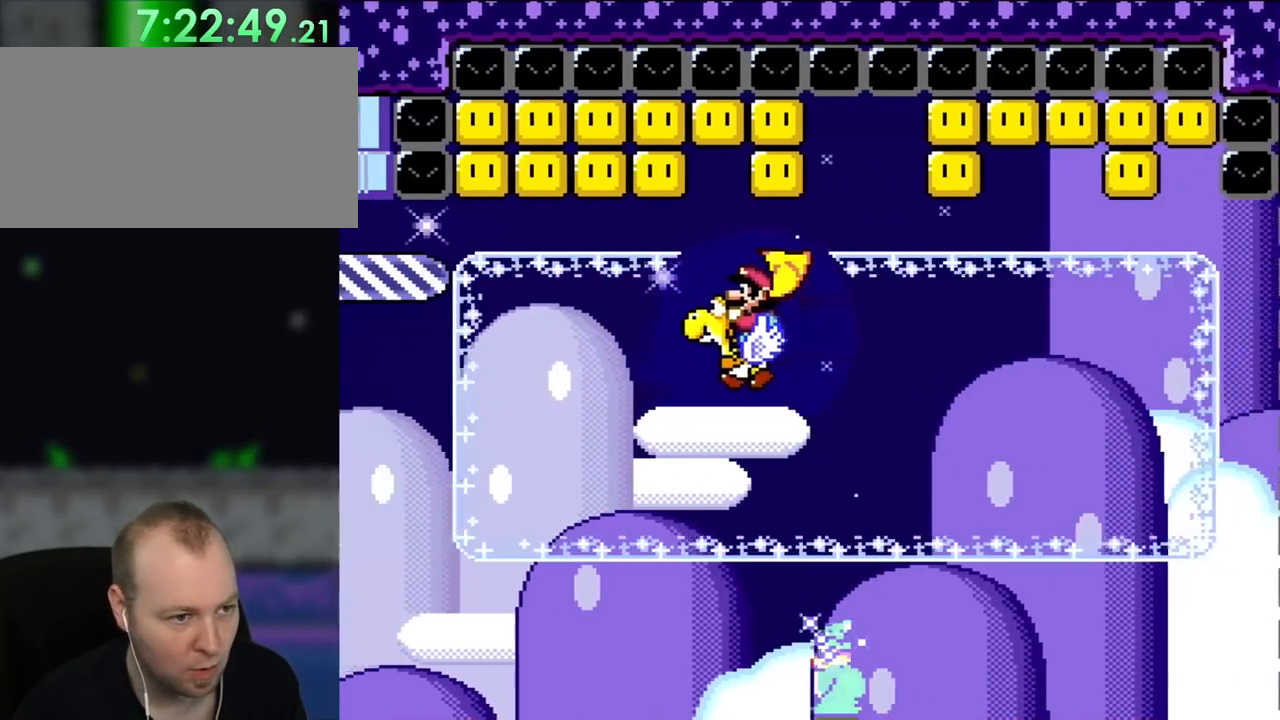
{"buttons": ["Y", "DPAD_RIGHT"], "events": [[217, "DPAD_RIGHT", "down"], [283, "B", "down"], [383, "B", "up"]]}
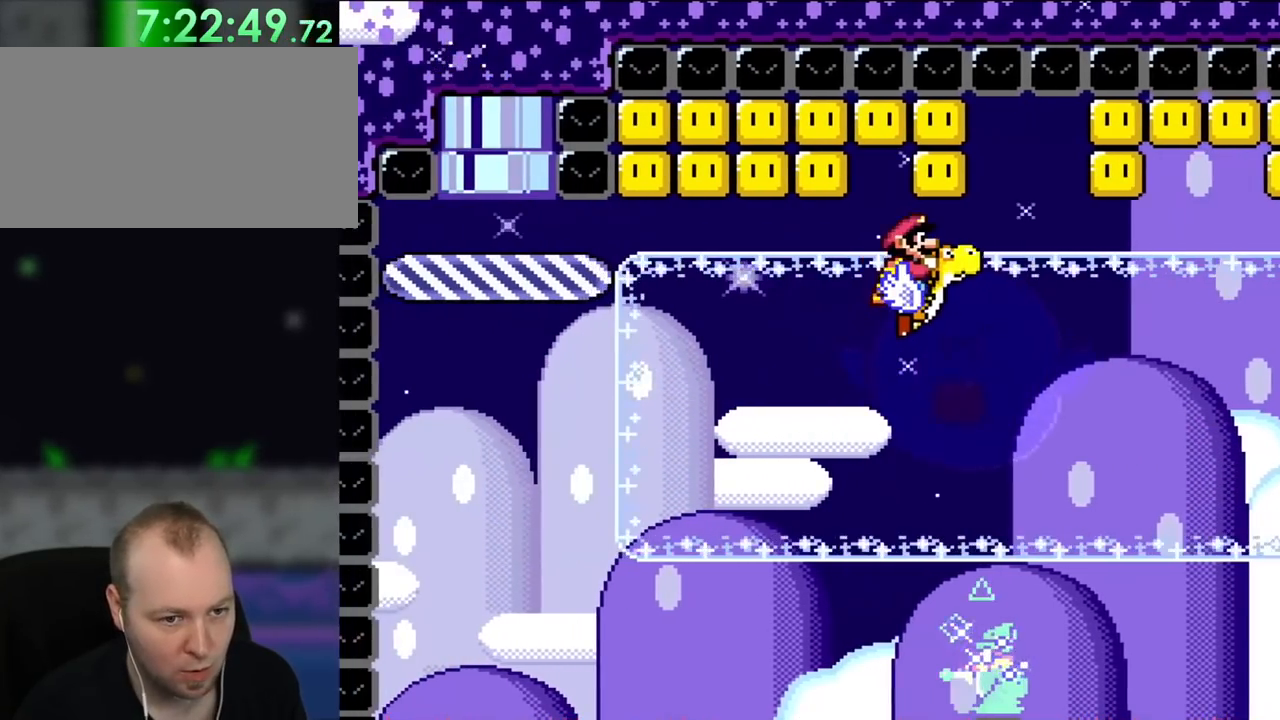
{"buttons": ["Y", "DPAD_RIGHT"], "events": []}
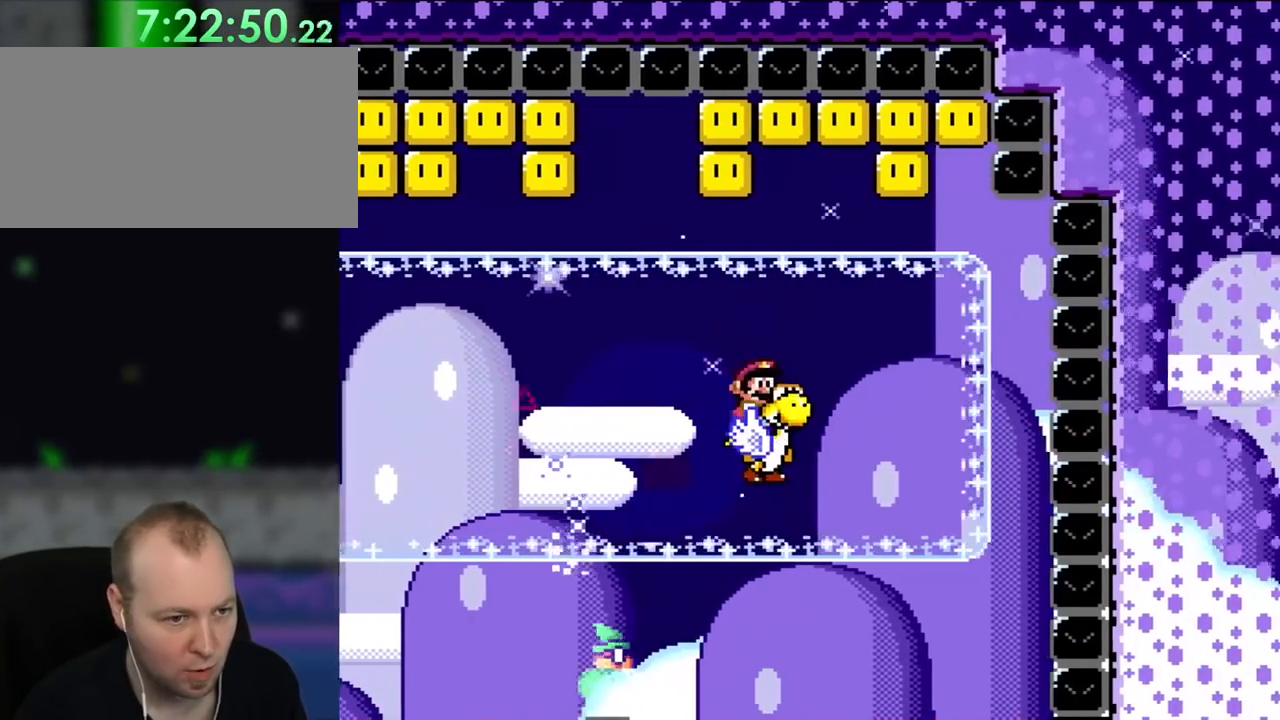
{"buttons": ["Y"], "events": [[50, "DPAD_RIGHT", "up"], [50, "DPAD_UP", "down"], [83, "DPAD_LEFT", "down"], [83, "DPAD_UP", "up"], [183, "B", "down"], [250, "DPAD_LEFT", "up"], [283, "B", "up"]]}
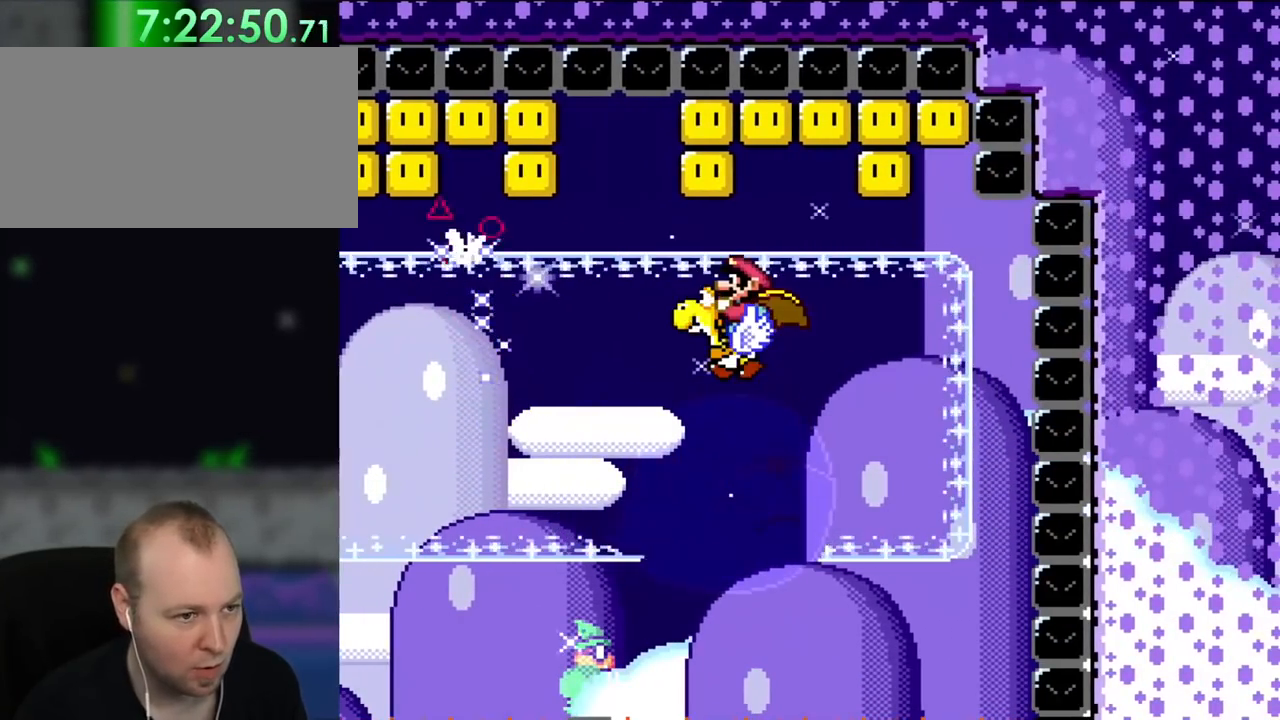
{"buttons": ["B"], "events": [[183, "DPAD_LEFT", "down"], [317, "DPAD_LEFT", "up"], [417, "B", "down"], [483, "Y", "up"]]}
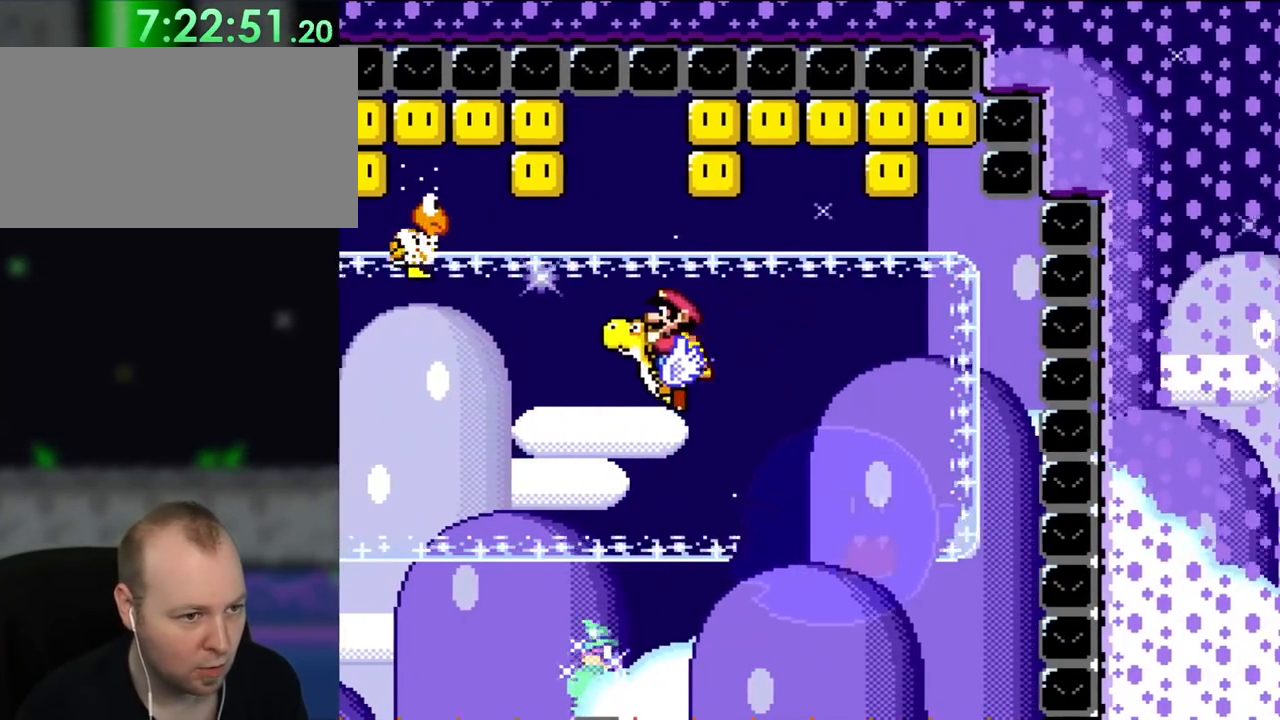
{"buttons": ["Y"], "events": [[50, "B", "up"], [150, "Y", "down"], [217, "DPAD_LEFT", "down"], [317, "DPAD_LEFT", "up"]]}
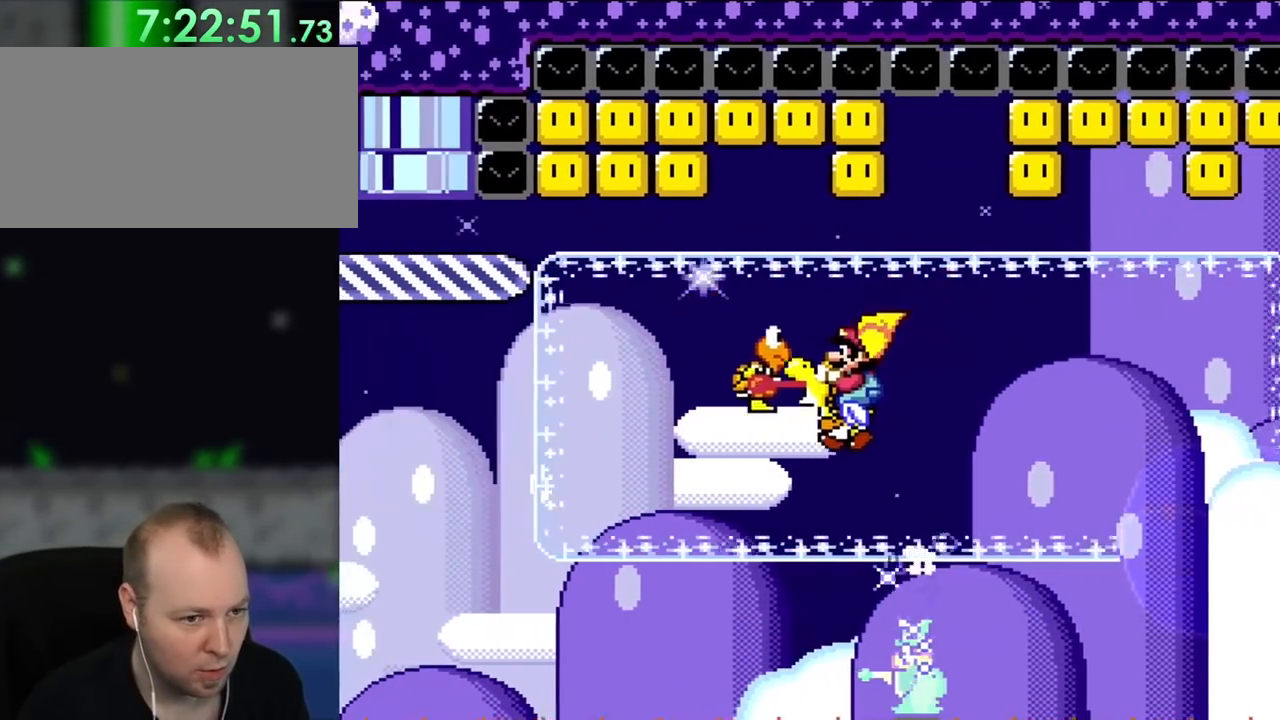
{"buttons": ["Y", "DPAD_RIGHT"], "events": [[83, "DPAD_LEFT", "down"], [283, "B", "down"], [350, "DPAD_LEFT", "up"], [383, "B", "up"], [450, "DPAD_RIGHT", "down"]]}
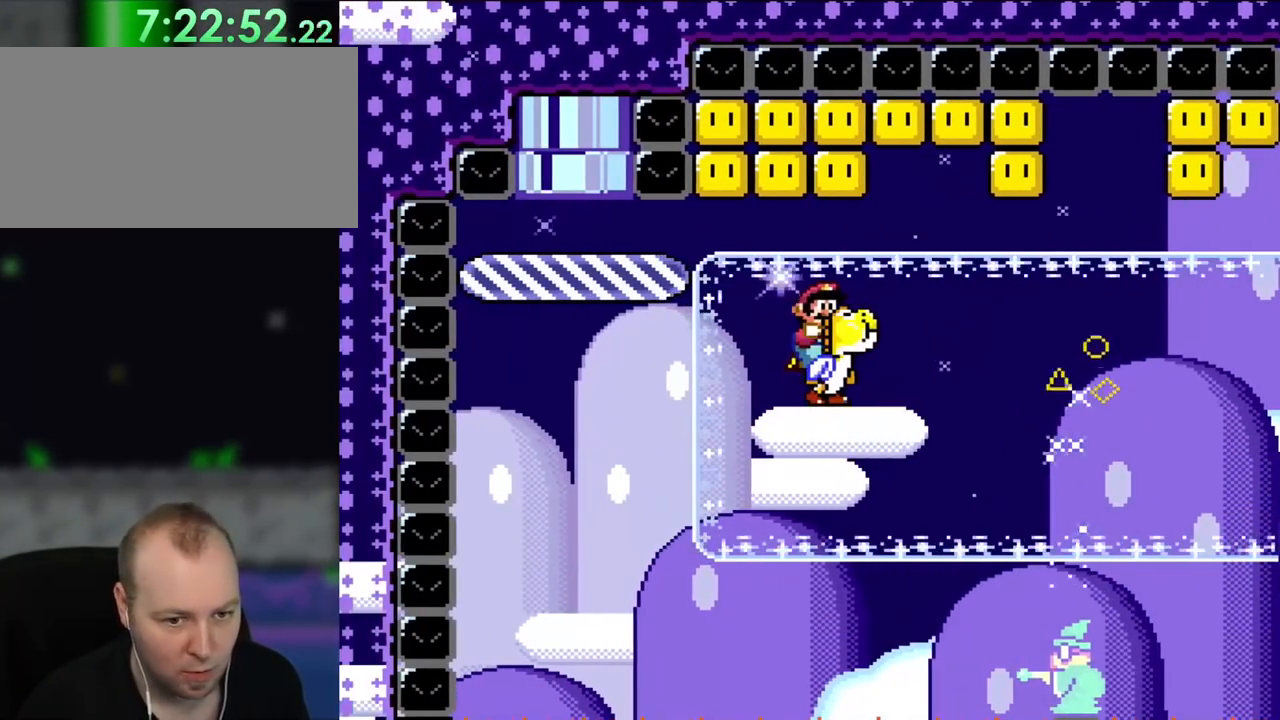
{"buttons": ["B", "Y"], "events": [[117, "DPAD_RIGHT", "up"], [483, "B", "down"]]}
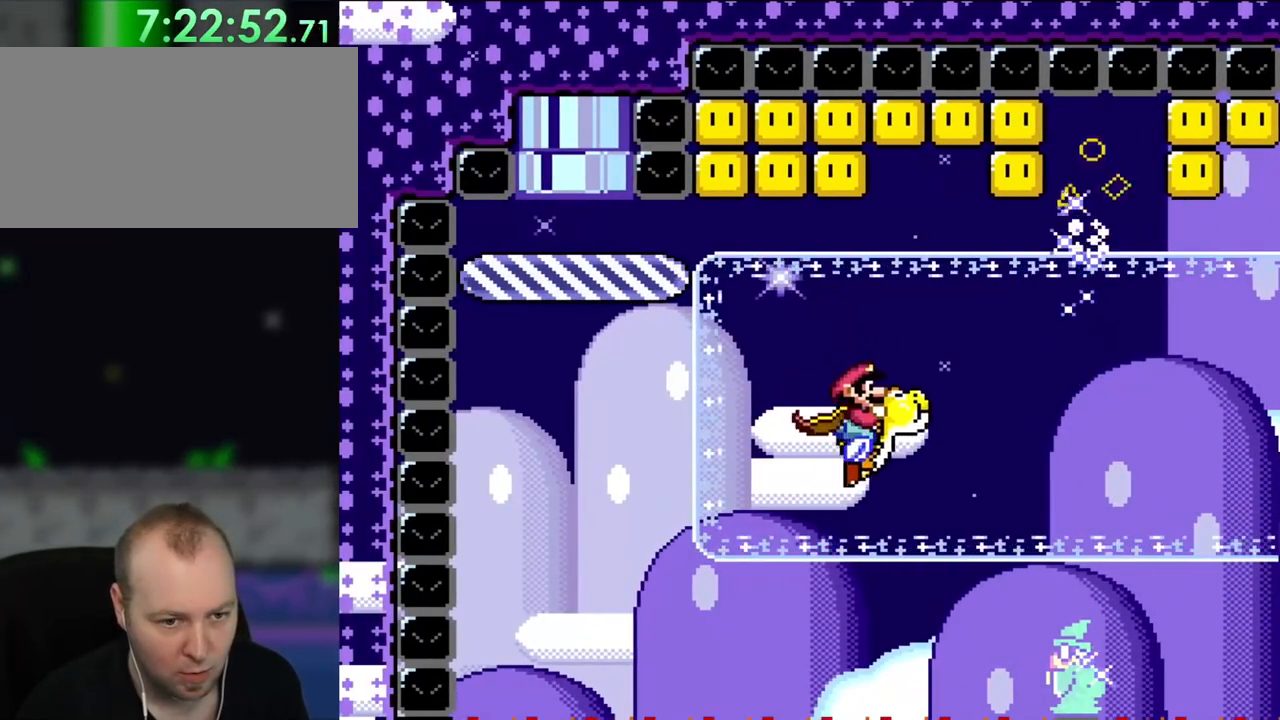
{"buttons": ["Y", "DPAD_RIGHT"], "events": [[117, "B", "up"], [383, "DPAD_RIGHT", "down"]]}
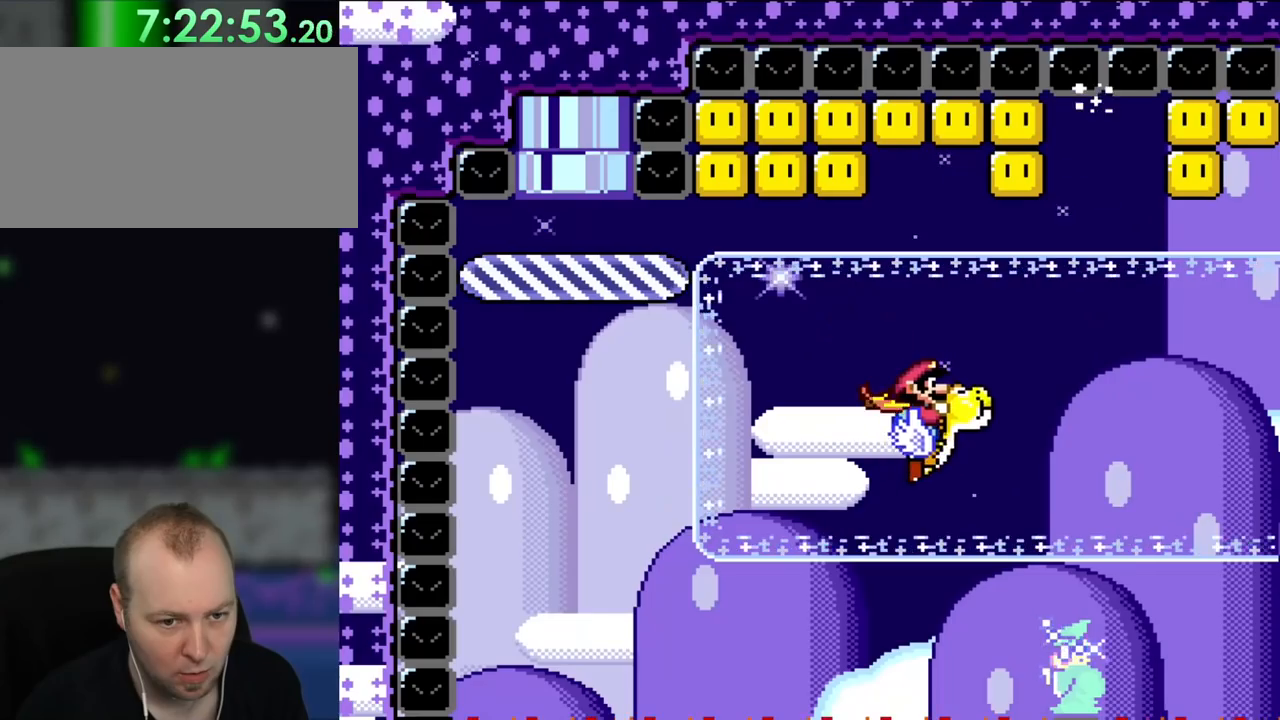
{"buttons": ["Y", "DPAD_RIGHT"], "events": [[83, "B", "down"], [183, "B", "up"]]}
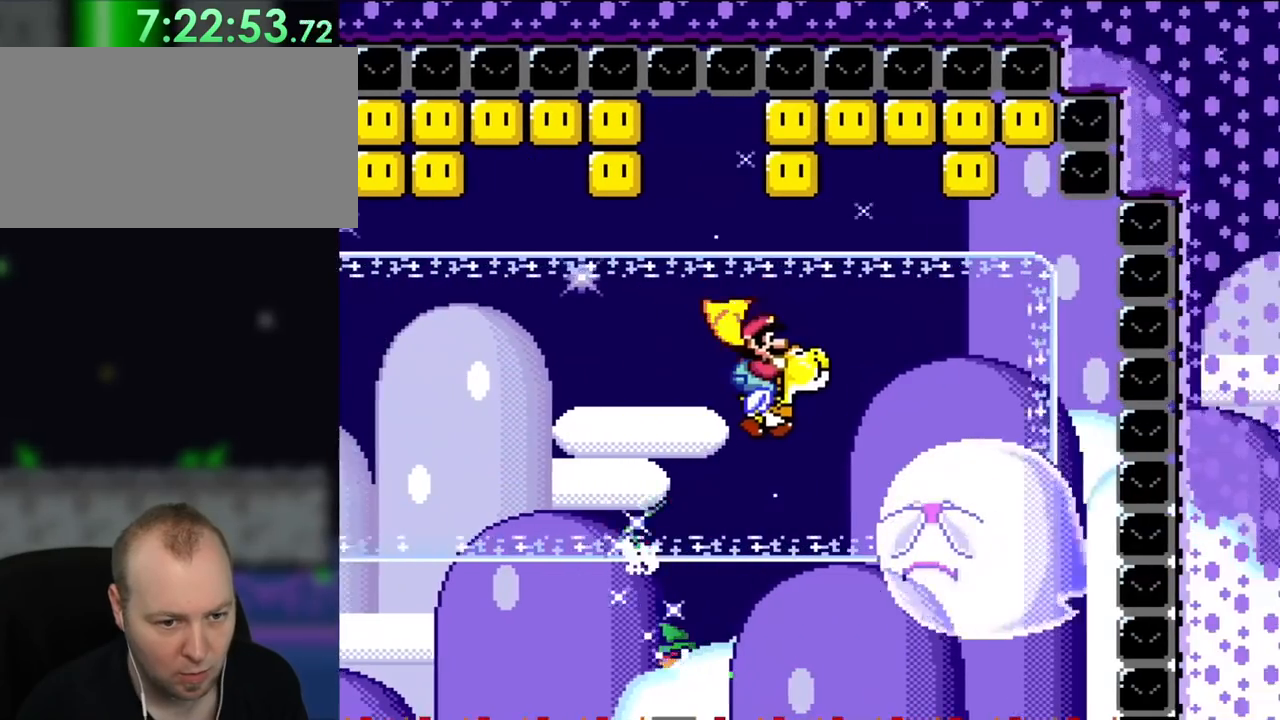
{"buttons": ["DPAD_RIGHT"], "events": [[83, "DPAD_RIGHT", "up"], [83, "DPAD_UP", "down"], [117, "DPAD_LEFT", "down"], [117, "DPAD_UP", "up"], [250, "DPAD_UP", "down"], [283, "DPAD_LEFT", "up"], [283, "DPAD_RIGHT", "down"], [283, "DPAD_UP", "up"], [317, "Y", "up"]]}
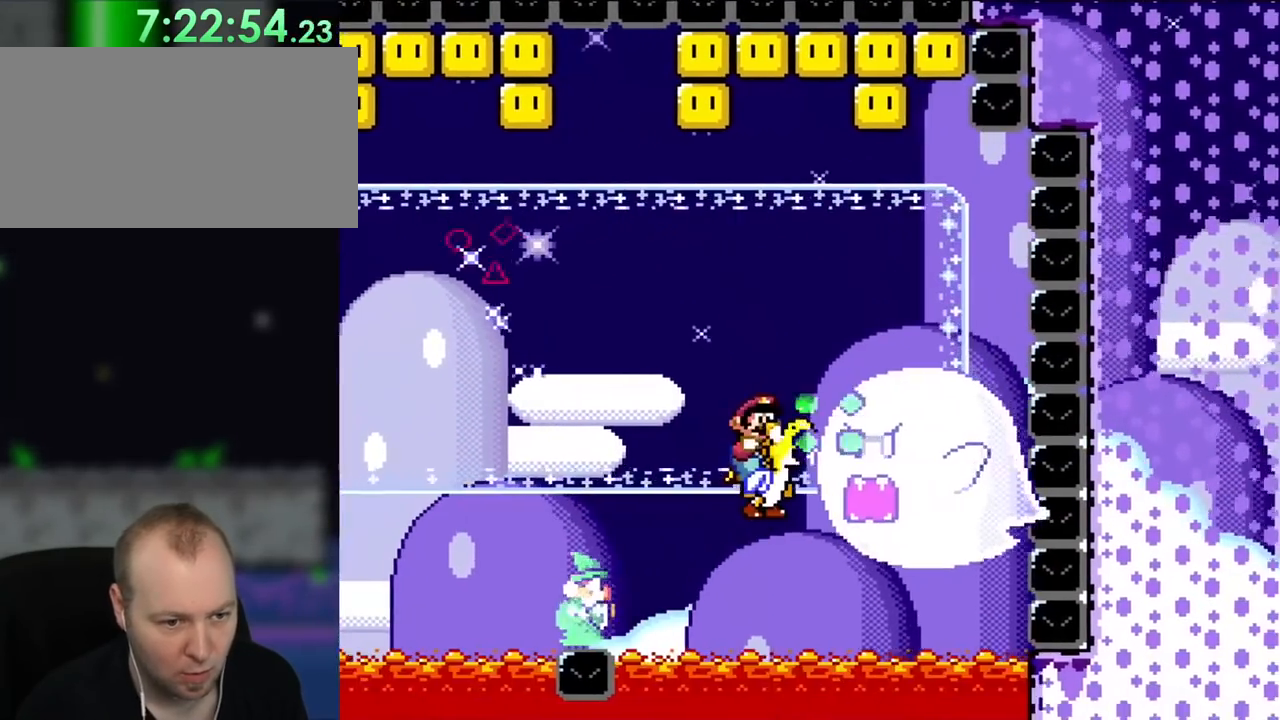
{"buttons": ["Y"], "events": [[17, "DPAD_RIGHT", "up"], [50, "B", "down"], [117, "Y", "down"], [217, "DPAD_LEFT", "down"], [283, "B", "up"], [450, "DPAD_LEFT", "up"]]}
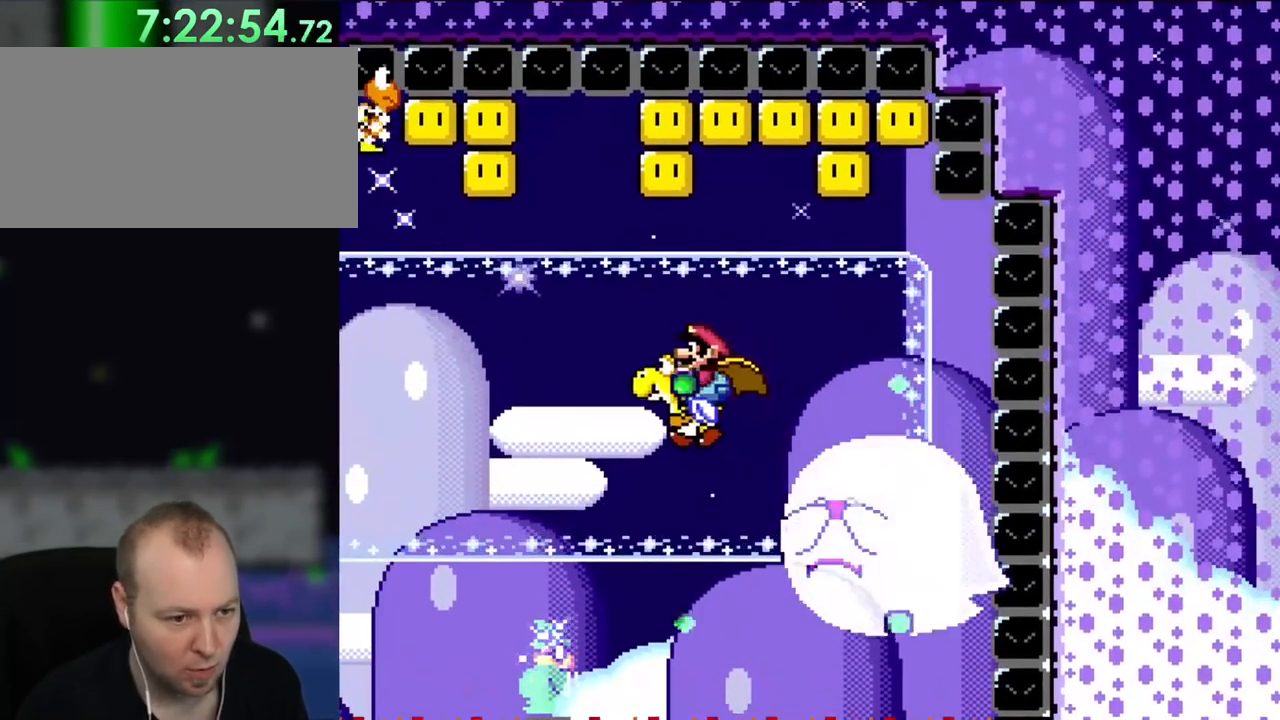
{"buttons": ["Y", "DPAD_LEFT"], "events": [[150, "DPAD_LEFT", "down"], [217, "B", "down"], [350, "B", "up"]]}
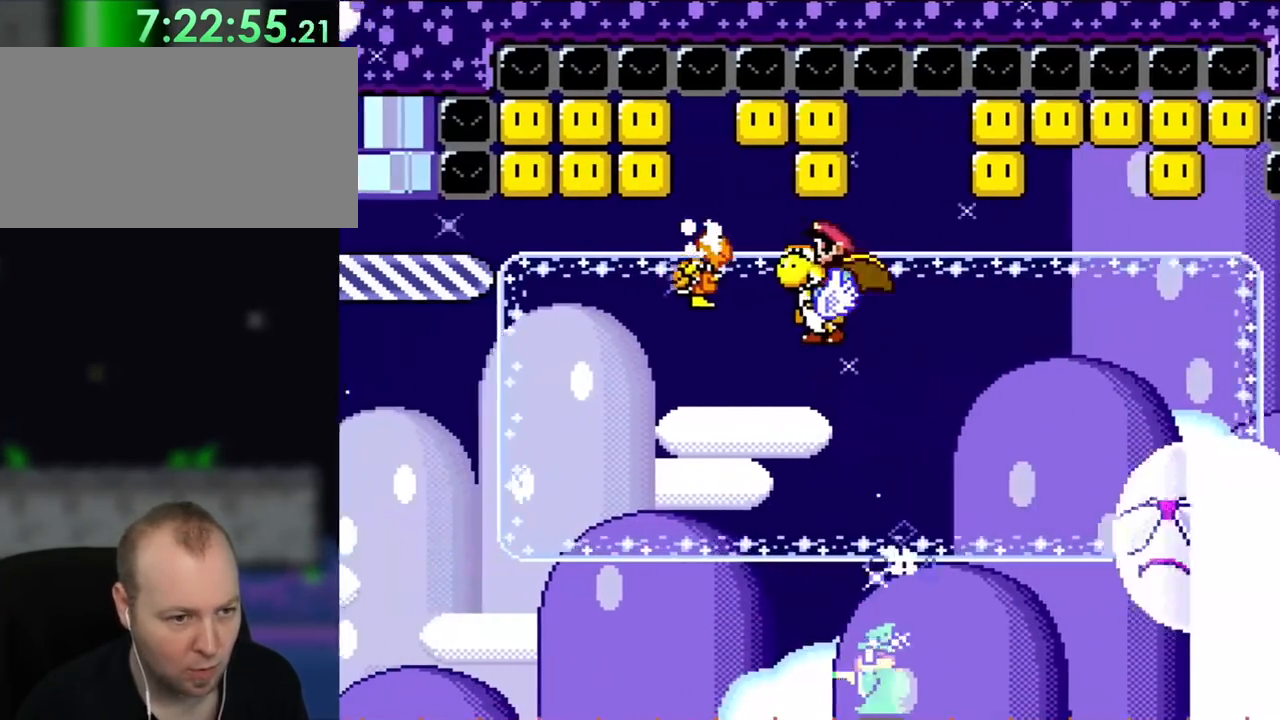
{"buttons": [], "events": [[83, "DPAD_LEFT", "up"], [83, "DPAD_UP", "down"], [83, "Y", "up"], [117, "DPAD_RIGHT", "down"], [117, "DPAD_UP", "up"], [450, "DPAD_RIGHT", "up"], [450, "DPAD_UP", "down"], [483, "DPAD_UP", "up"]]}
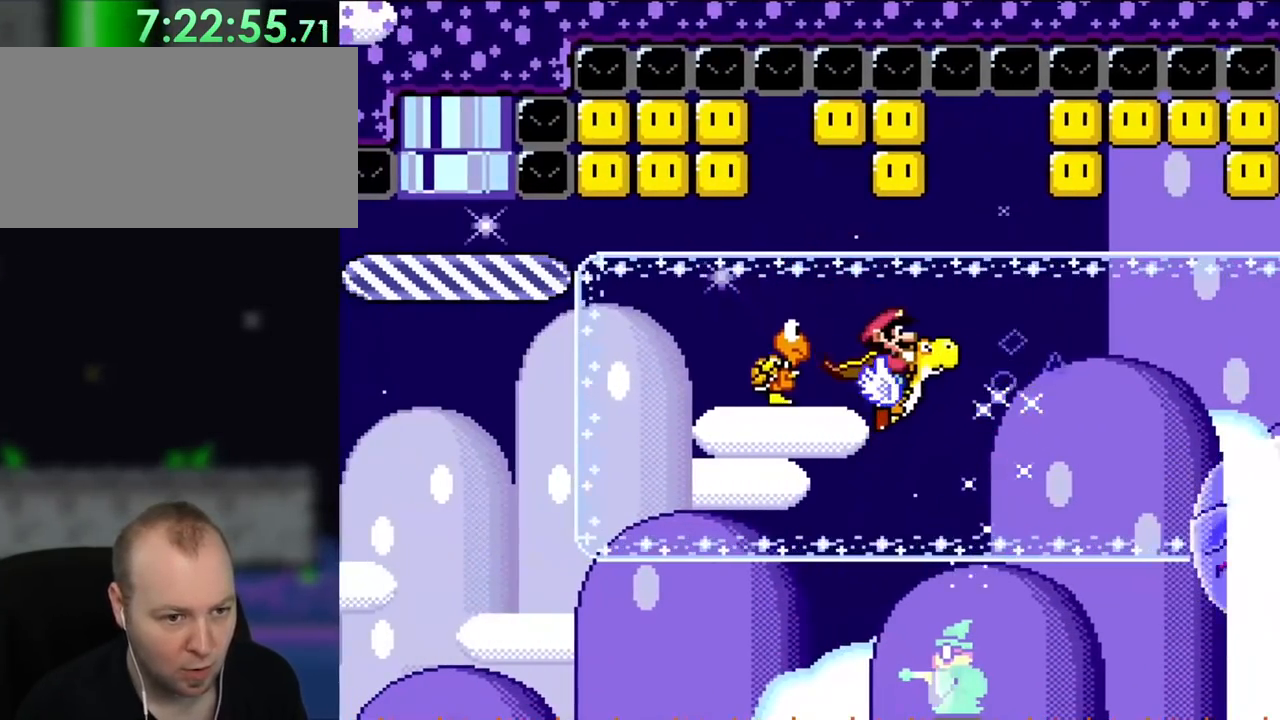
{"buttons": [], "events": [[17, "B", "down"], [117, "B", "up"], [217, "DPAD_LEFT", "down"], [283, "DPAD_LEFT", "up"]]}
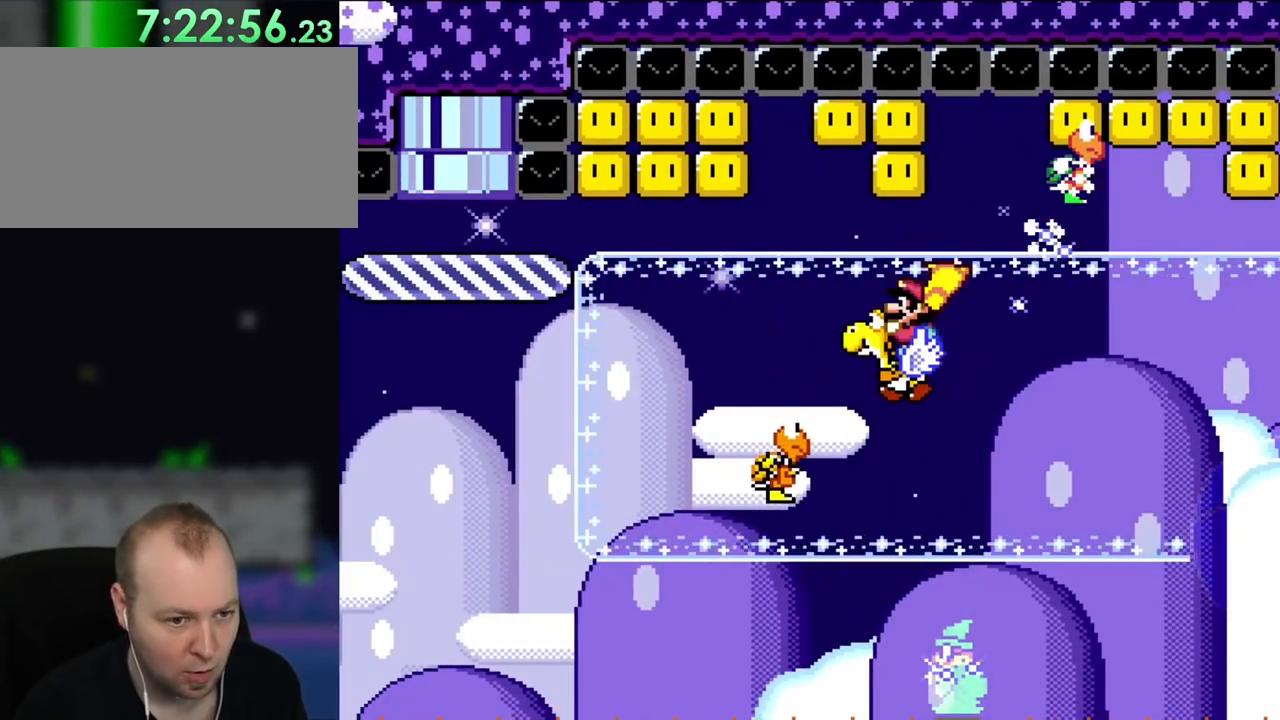
{"buttons": ["Y", "DPAD_LEFT"], "events": [[183, "Y", "down"], [383, "DPAD_LEFT", "down"]]}
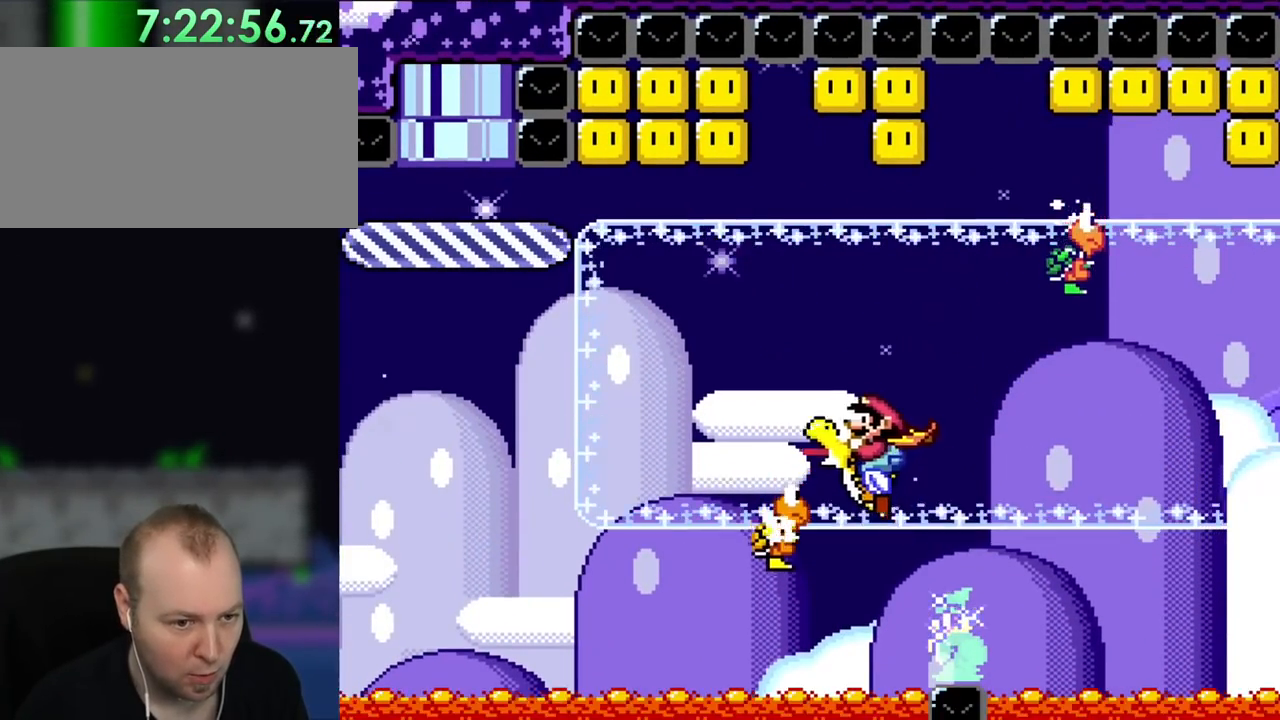
{"buttons": ["Y"], "events": [[50, "B", "down"], [217, "B", "up"], [250, "DPAD_LEFT", "up"], [367, "DPAD_RIGHT", "down"], [483, "DPAD_RIGHT", "up"]]}
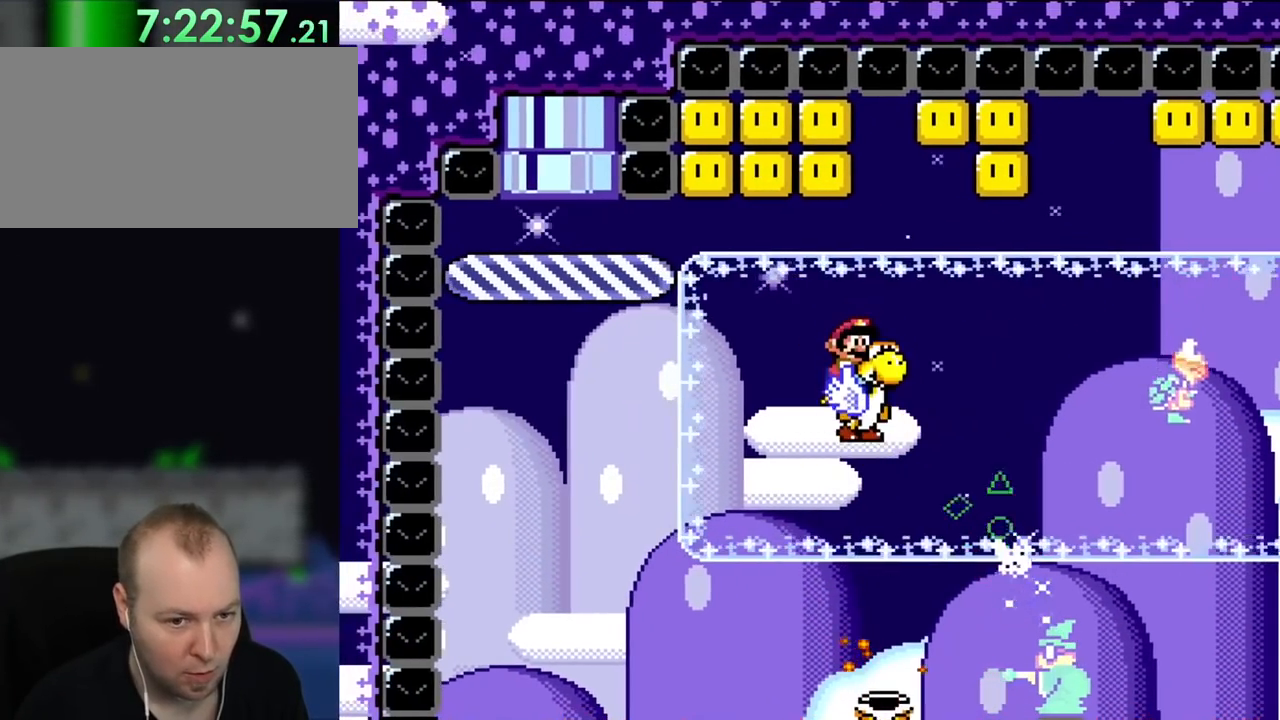
{"buttons": ["Y", "DPAD_RIGHT"], "events": [[50, "DPAD_LEFT", "down"], [317, "DPAD_LEFT", "up"], [317, "DPAD_UP", "down"], [367, "DPAD_UP", "up"], [383, "DPAD_RIGHT", "down"]]}
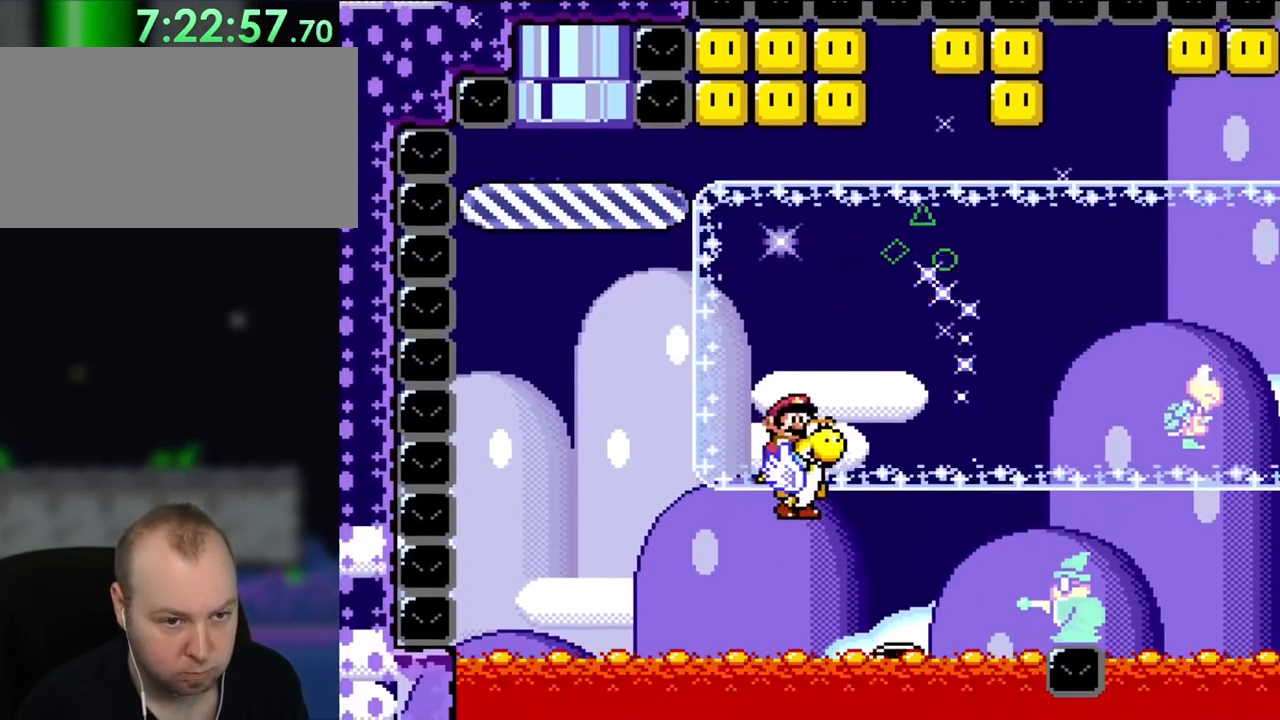
{"buttons": ["Y", "DPAD_RIGHT"], "events": [[50, "B", "down"], [50, "DPAD_RIGHT", "up"], [150, "B", "up"], [217, "DPAD_RIGHT", "down"]]}
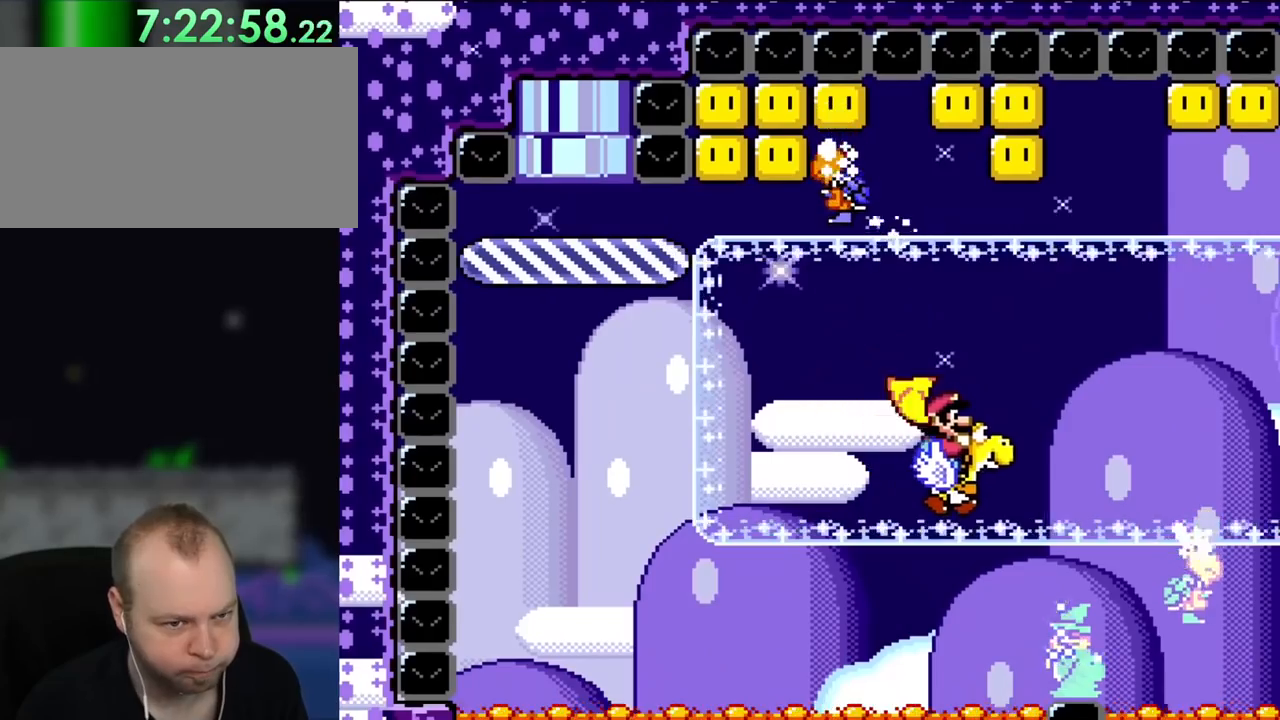
{"buttons": ["Y"], "events": [[183, "DPAD_RIGHT", "up"], [217, "B", "down"], [217, "DPAD_LEFT", "down"], [317, "B", "up"], [383, "DPAD_LEFT", "up"], [383, "Y", "up"], [450, "Y", "down"]]}
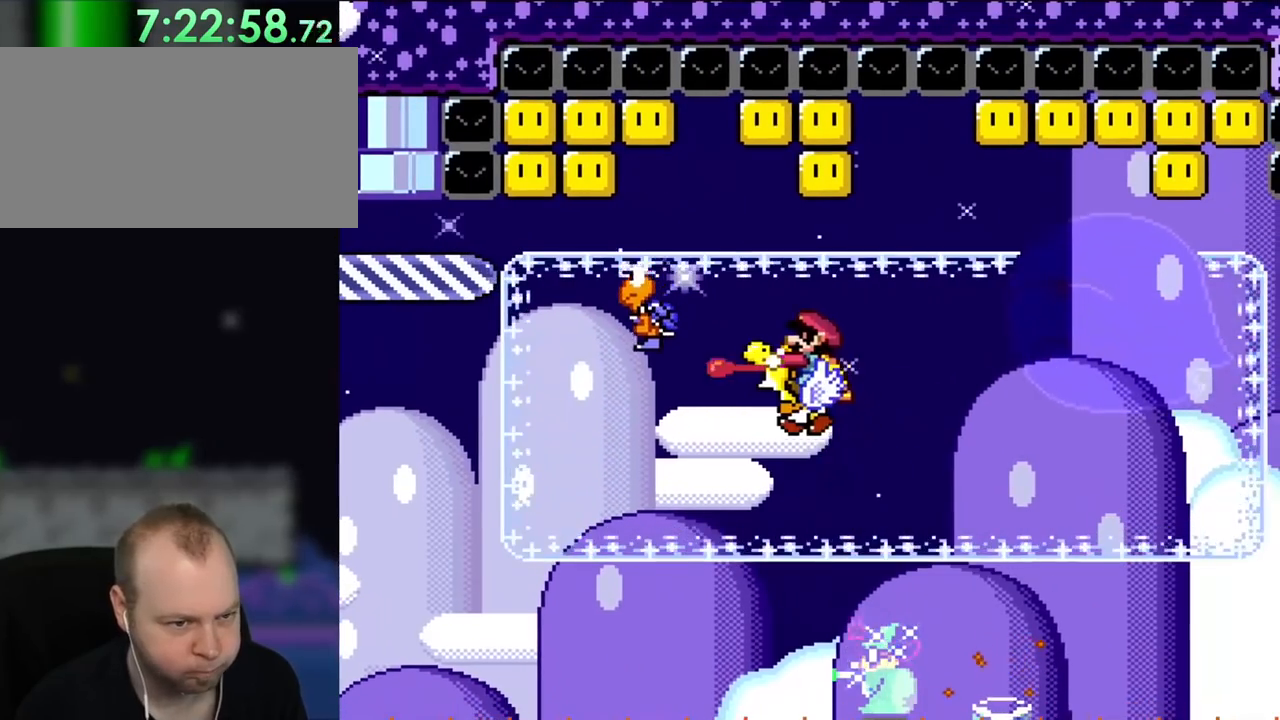
{"buttons": ["Y", "DPAD_RIGHT"], "events": [[50, "DPAD_LEFT", "down"], [150, "DPAD_LEFT", "up"], [250, "B", "down"], [283, "DPAD_RIGHT", "down"], [317, "B", "up"]]}